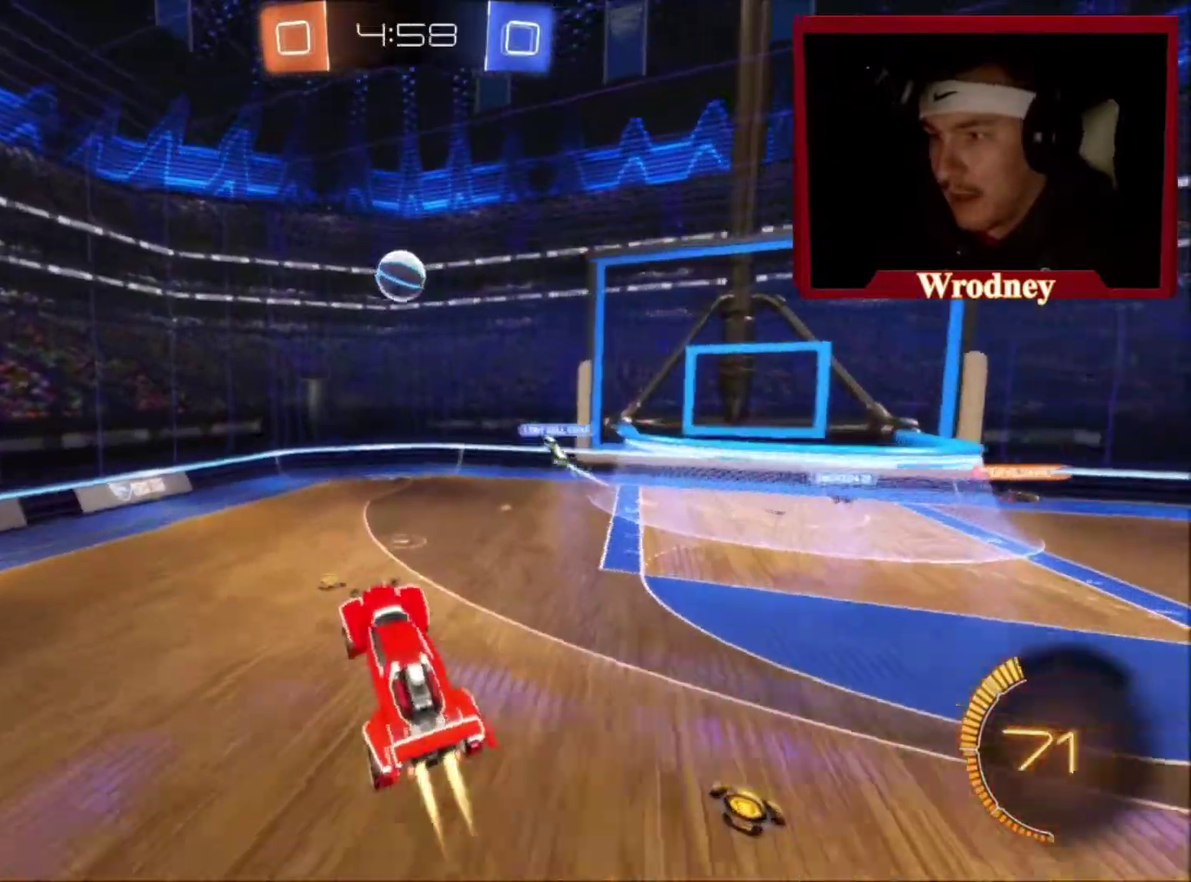
Gameplay with a controller (Xbox layout); each line is a JSON object with the inputs held at the frame after it. "events" lists button and stick changes between this image and that frame as [ms after this image, input, new state], when the widget could be followed in between. Not read: R2.
{"buttons": ["A", "X"], "left_stick": "down", "right_stick": "center", "events": [[100, "left_stick", "center"], [200, "left_stick", "down"]]}
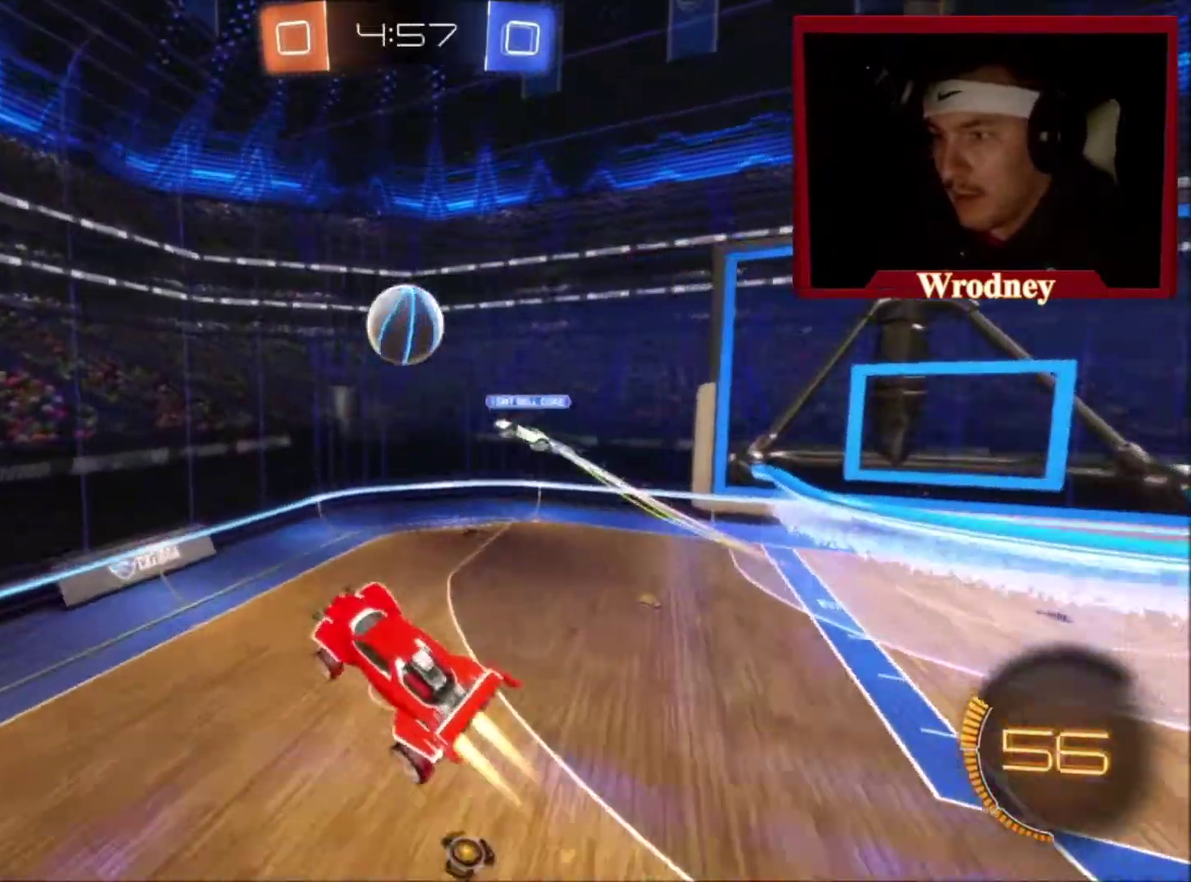
{"buttons": ["L1"], "left_stick": "up-left", "right_stick": "center", "events": [[67, "left_stick", "right"], [134, "left_stick", "up"], [234, "left_stick", "up-left"], [401, "A", "up"], [401, "X", "up"], [467, "L1", "down"]]}
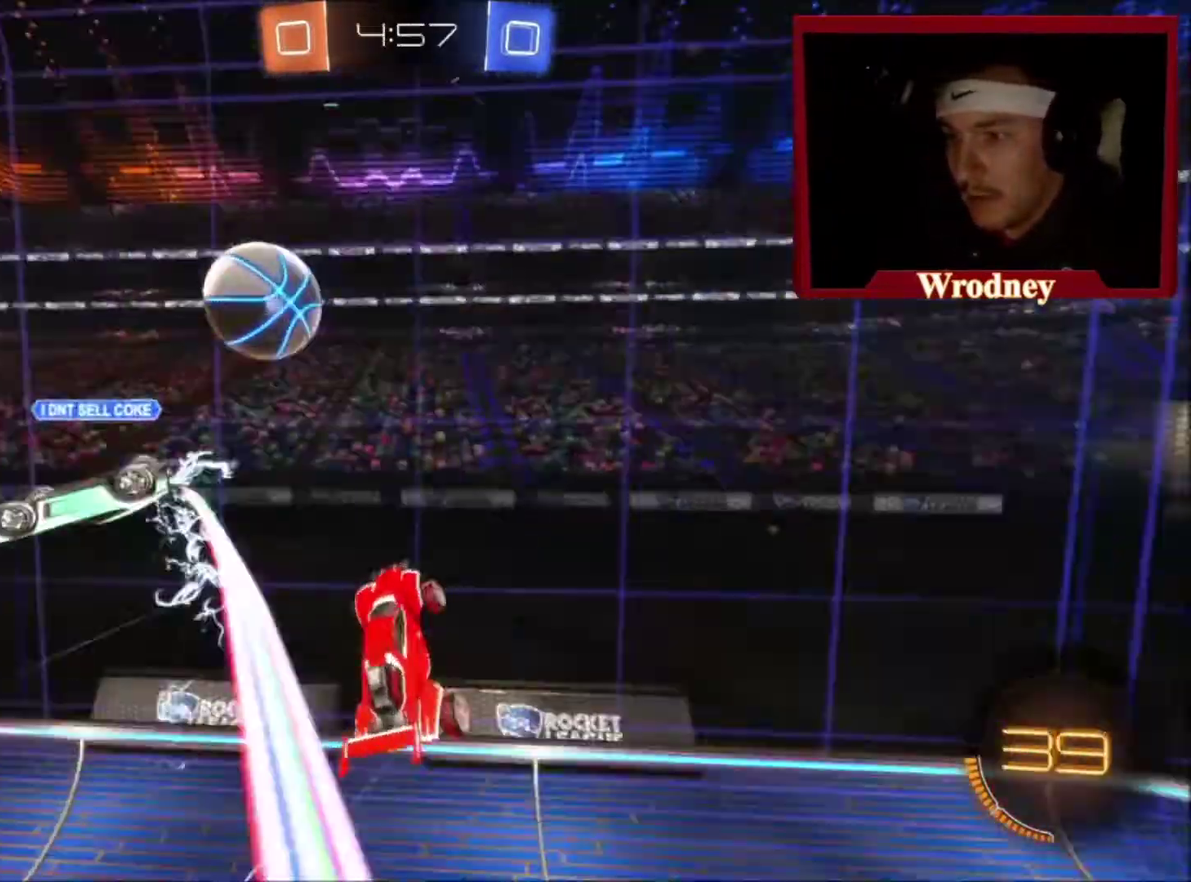
{"buttons": [], "left_stick": "up-left", "right_stick": "center", "events": [[66, "L1", "up"]]}
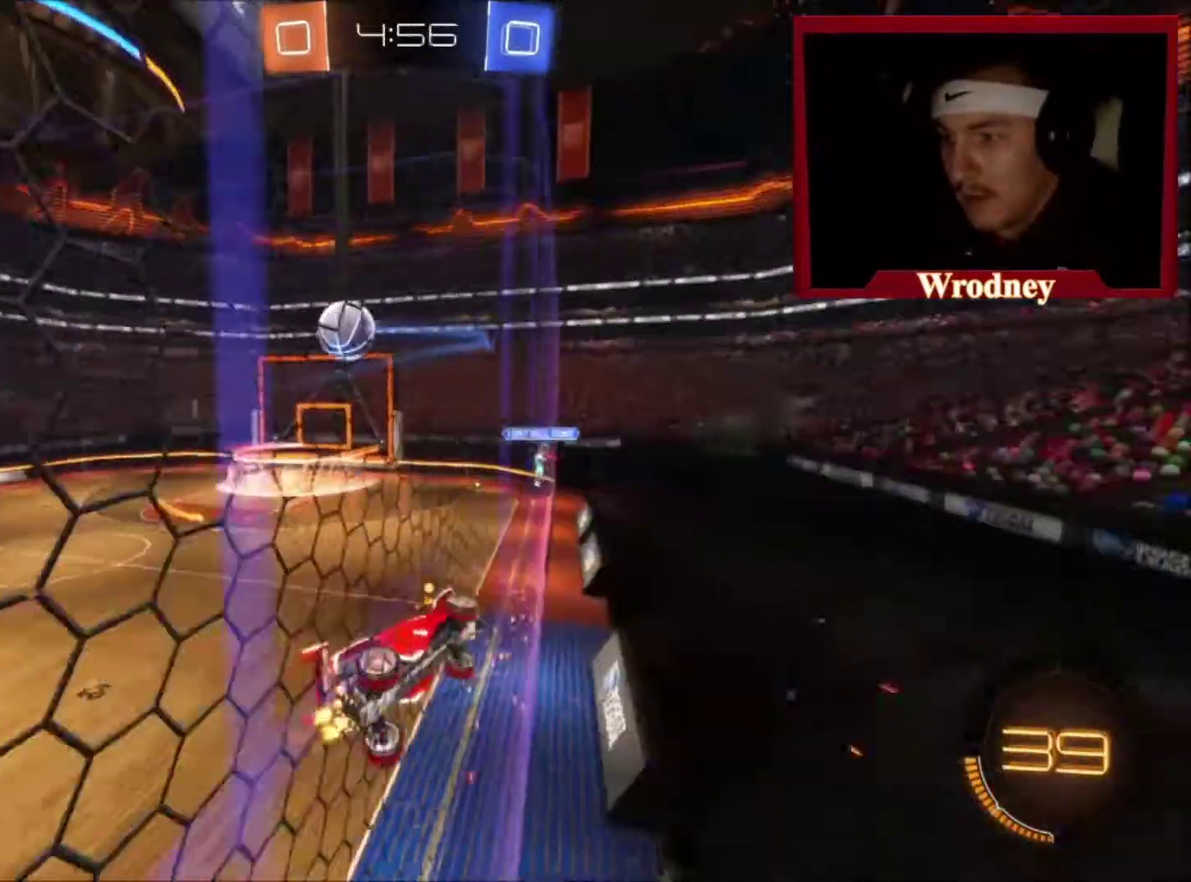
{"buttons": ["X"], "left_stick": "up-left", "right_stick": "center", "events": [[467, "X", "down"]]}
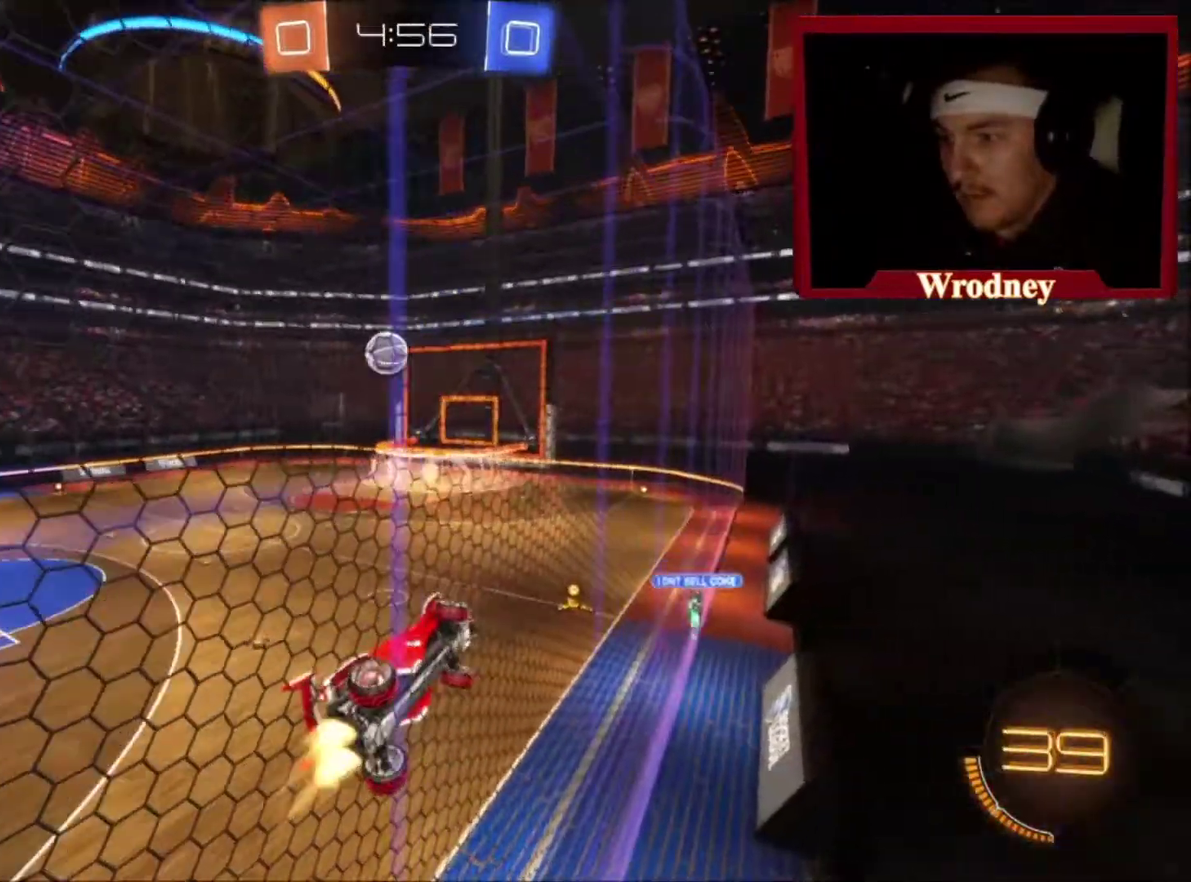
{"buttons": ["X", "Y"], "left_stick": "center", "right_stick": "center", "events": [[333, "left_stick", "center"], [500, "Y", "down"]]}
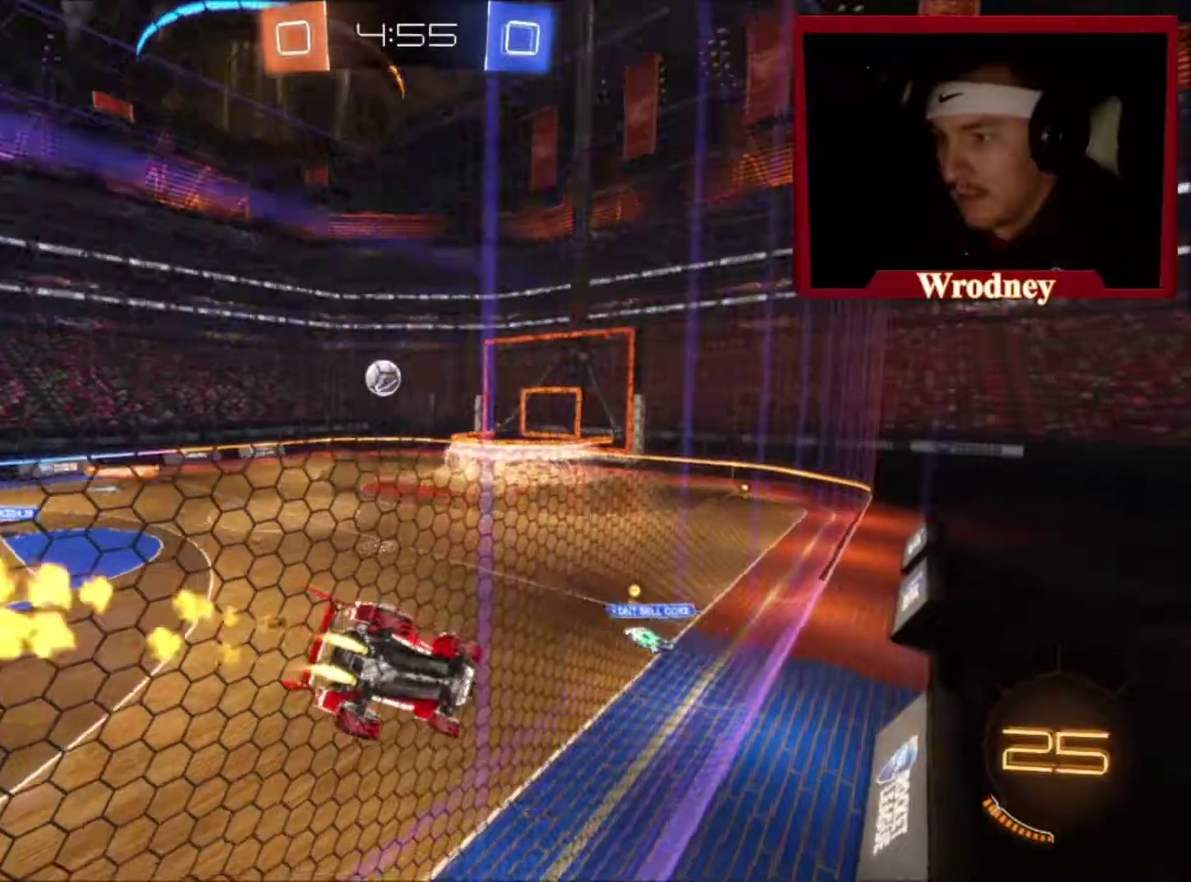
{"buttons": ["L2"], "left_stick": "up-left", "right_stick": "center", "events": [[134, "Y", "up"], [167, "X", "up"], [401, "left_stick", "up-left"], [434, "L2", "down"]]}
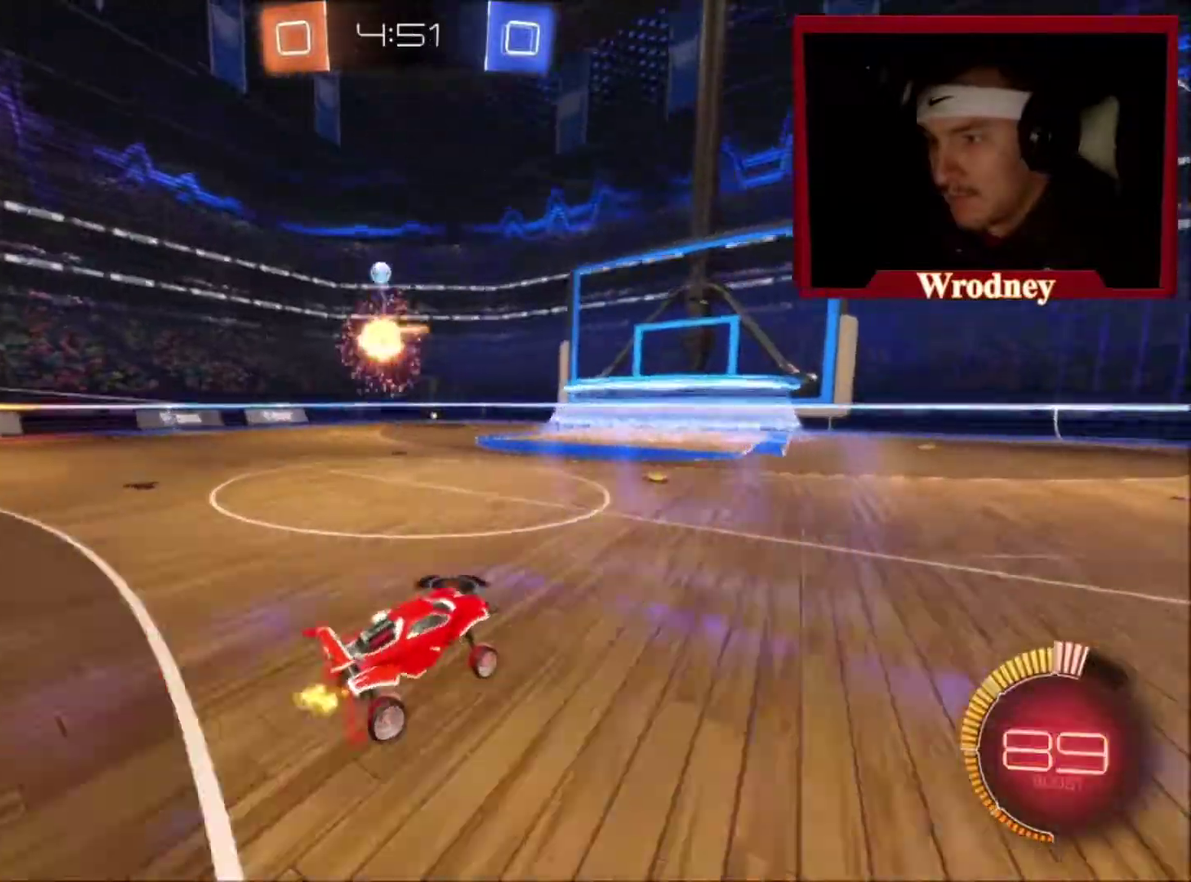
{"buttons": [], "left_stick": "up-left", "right_stick": "center", "events": [[66, "L2", "up"], [166, "B", "down"], [400, "B", "up"]]}
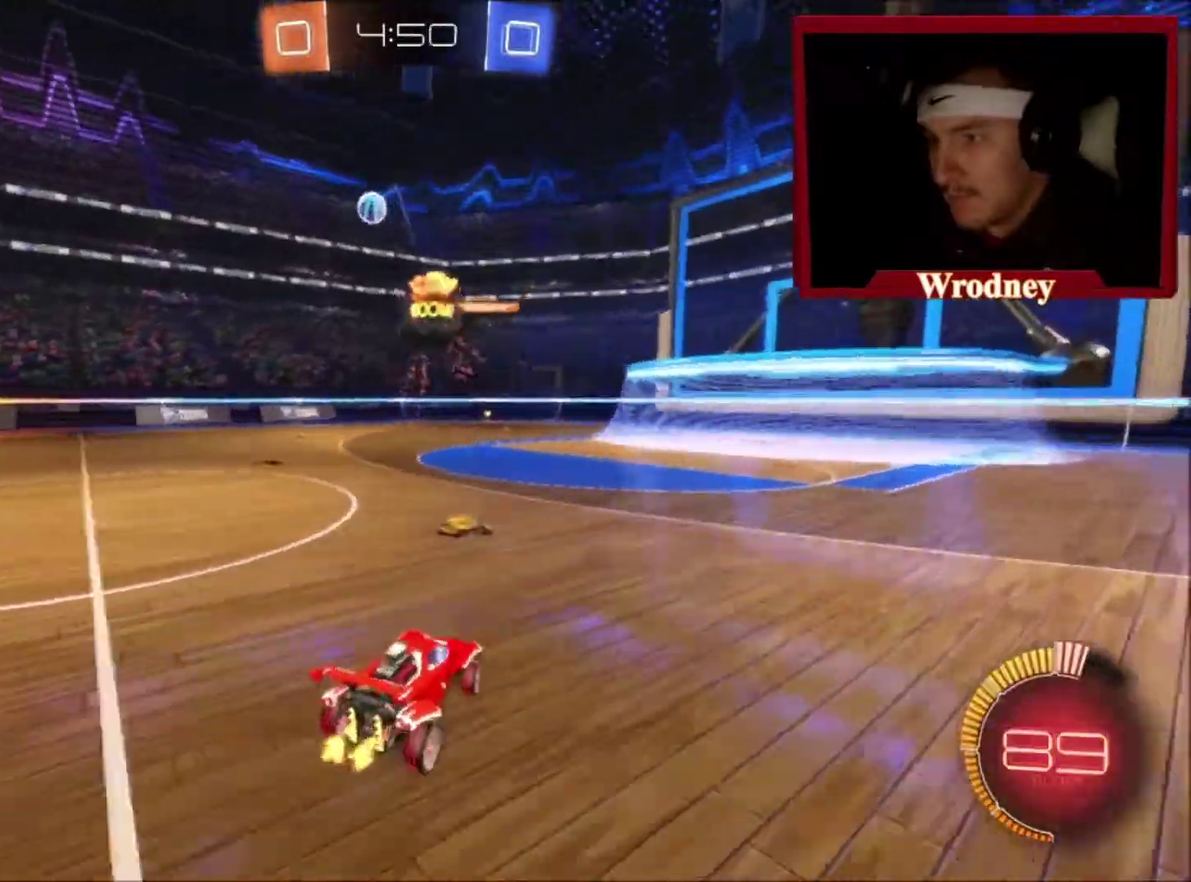
{"buttons": ["A", "X"], "left_stick": "down", "right_stick": "center", "events": [[167, "X", "down"], [434, "A", "down"], [434, "left_stick", "down-right"], [501, "left_stick", "down"]]}
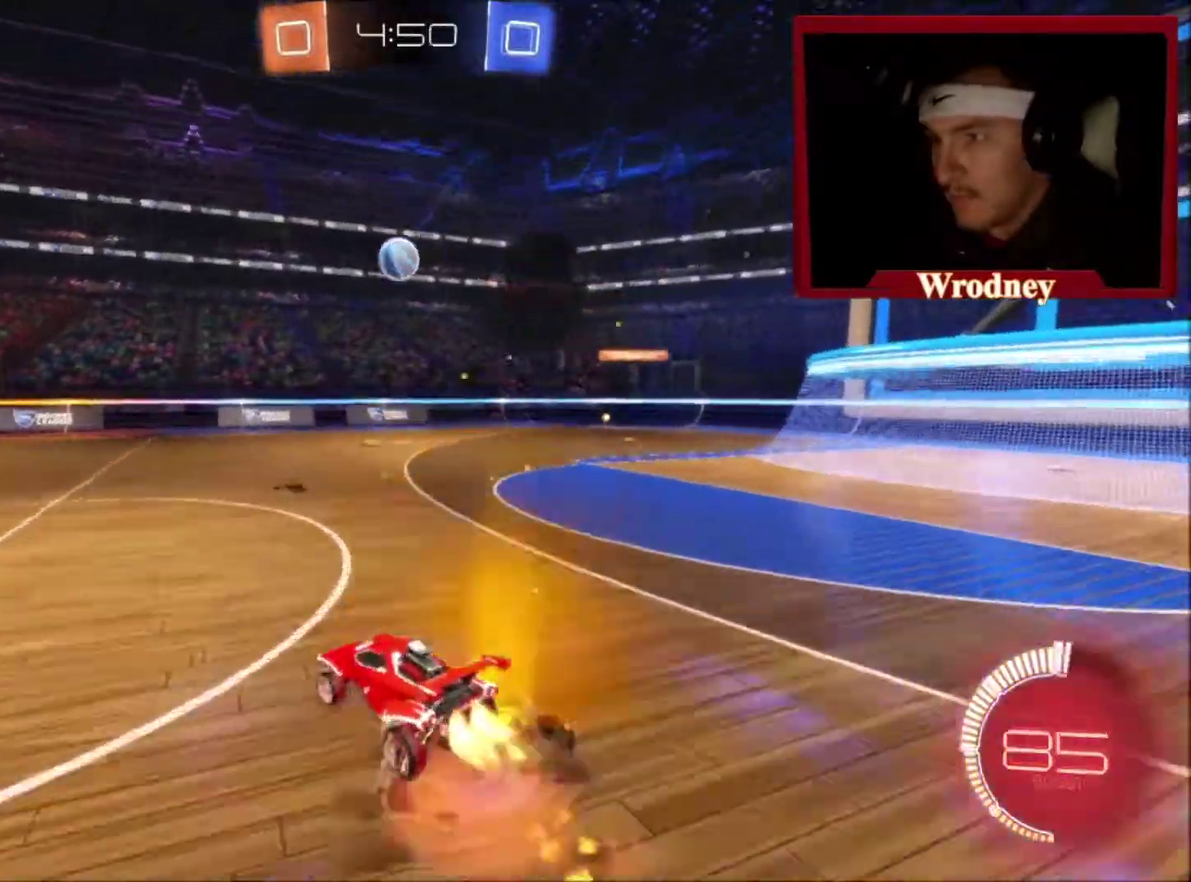
{"buttons": [], "left_stick": "down-right", "right_stick": "center", "events": [[100, "A", "up"], [100, "X", "up"], [133, "left_stick", "center"], [166, "A", "down"], [166, "X", "down"], [200, "left_stick", "down-right"], [367, "A", "up"], [367, "X", "up"]]}
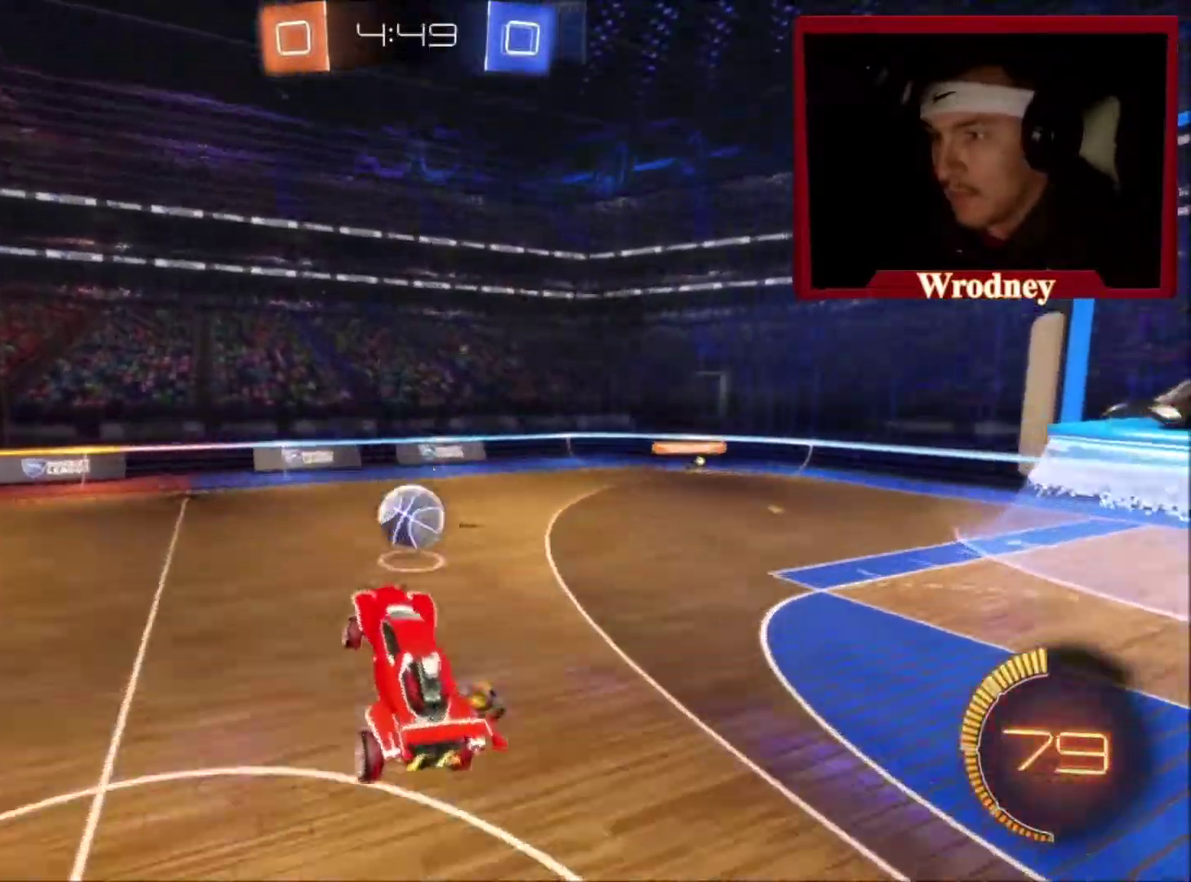
{"buttons": ["X", "L1"], "left_stick": "up-right", "right_stick": "center", "events": [[67, "X", "down"], [100, "A", "down"], [100, "left_stick", "down-left"], [200, "left_stick", "up"], [234, "A", "up"], [267, "left_stick", "up-right"], [334, "L1", "down"], [334, "left_stick", "right"], [401, "left_stick", "up-right"]]}
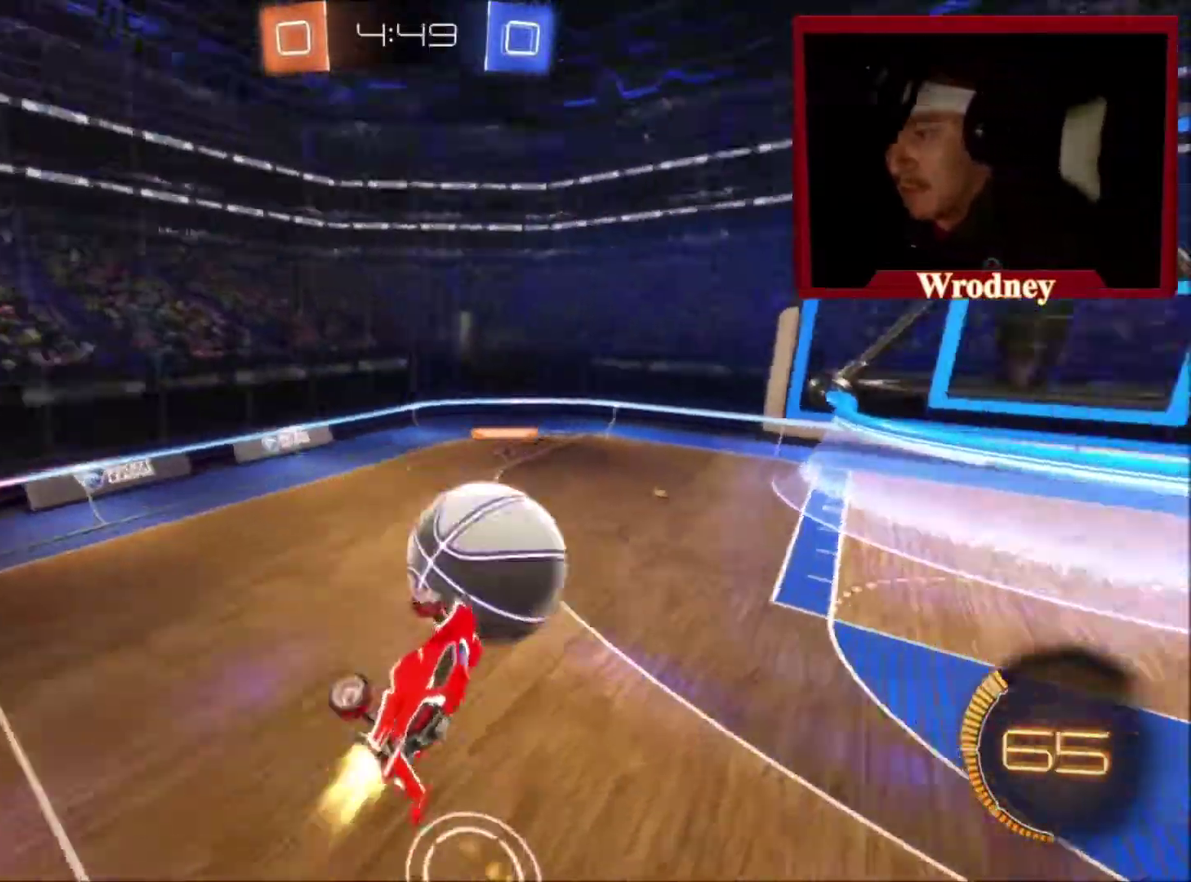
{"buttons": [], "left_stick": "up-left", "right_stick": "center", "events": [[166, "L1", "up"], [200, "left_stick", "up-left"], [233, "L1", "down"], [333, "X", "up"], [500, "L1", "up"]]}
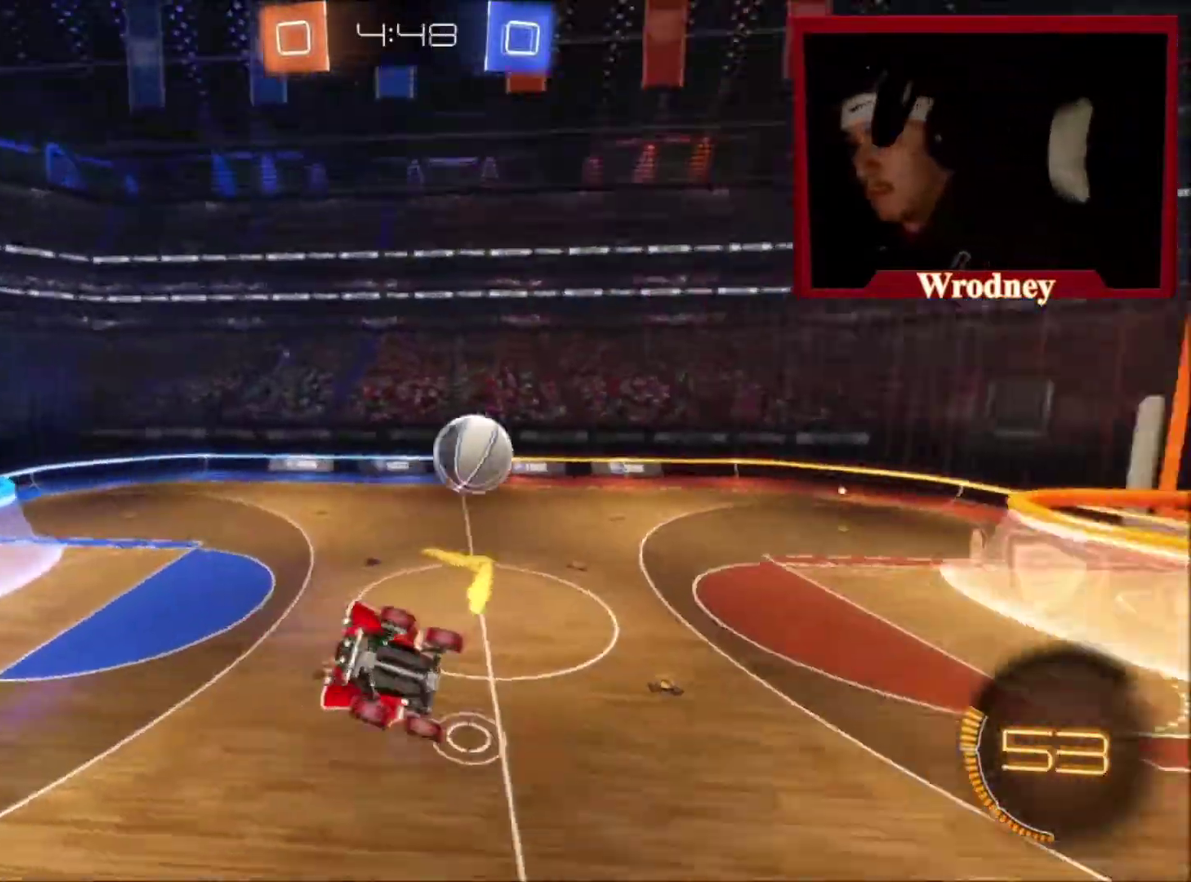
{"buttons": [], "left_stick": "up-left", "right_stick": "center", "events": [[67, "left_stick", "center"], [167, "left_stick", "up-left"]]}
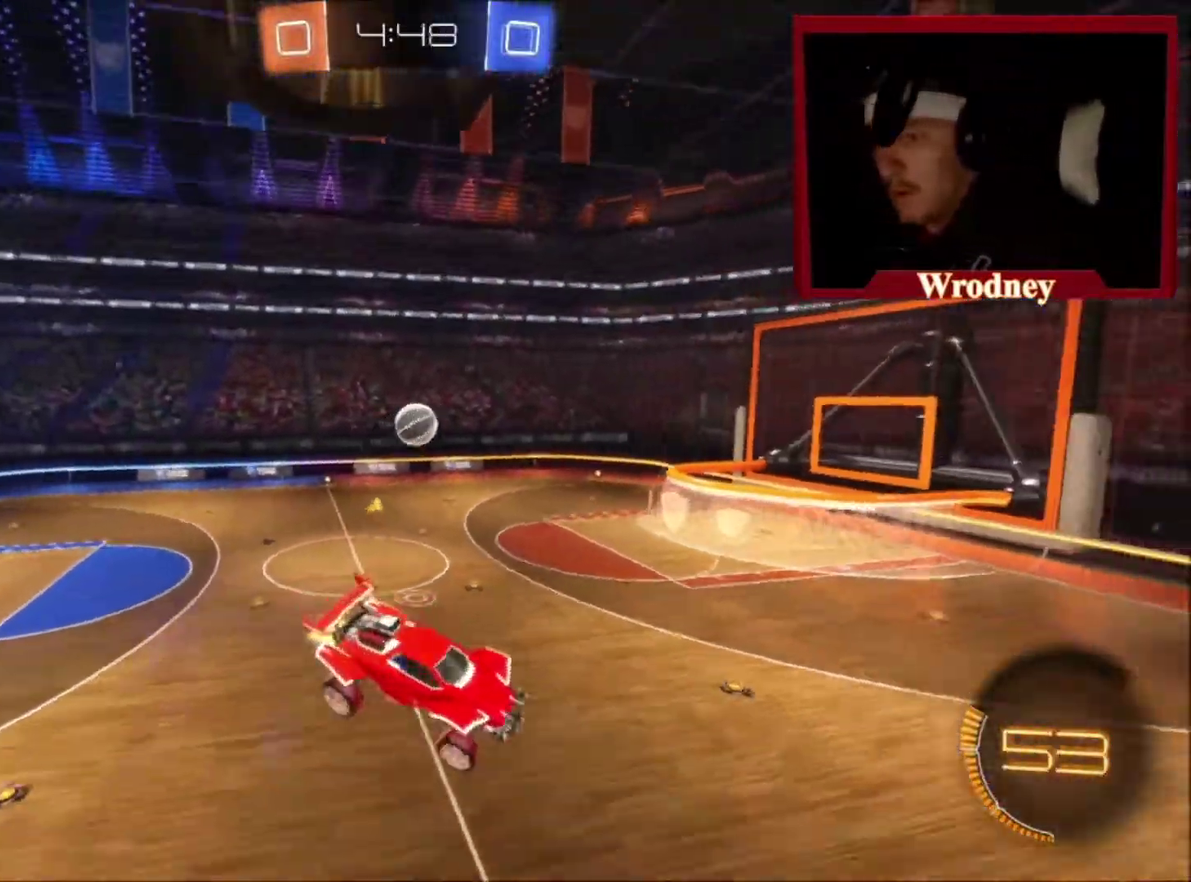
{"buttons": [], "left_stick": "center", "right_stick": "center", "events": [[66, "L1", "down"], [333, "L1", "up"], [433, "left_stick", "up"], [500, "left_stick", "center"]]}
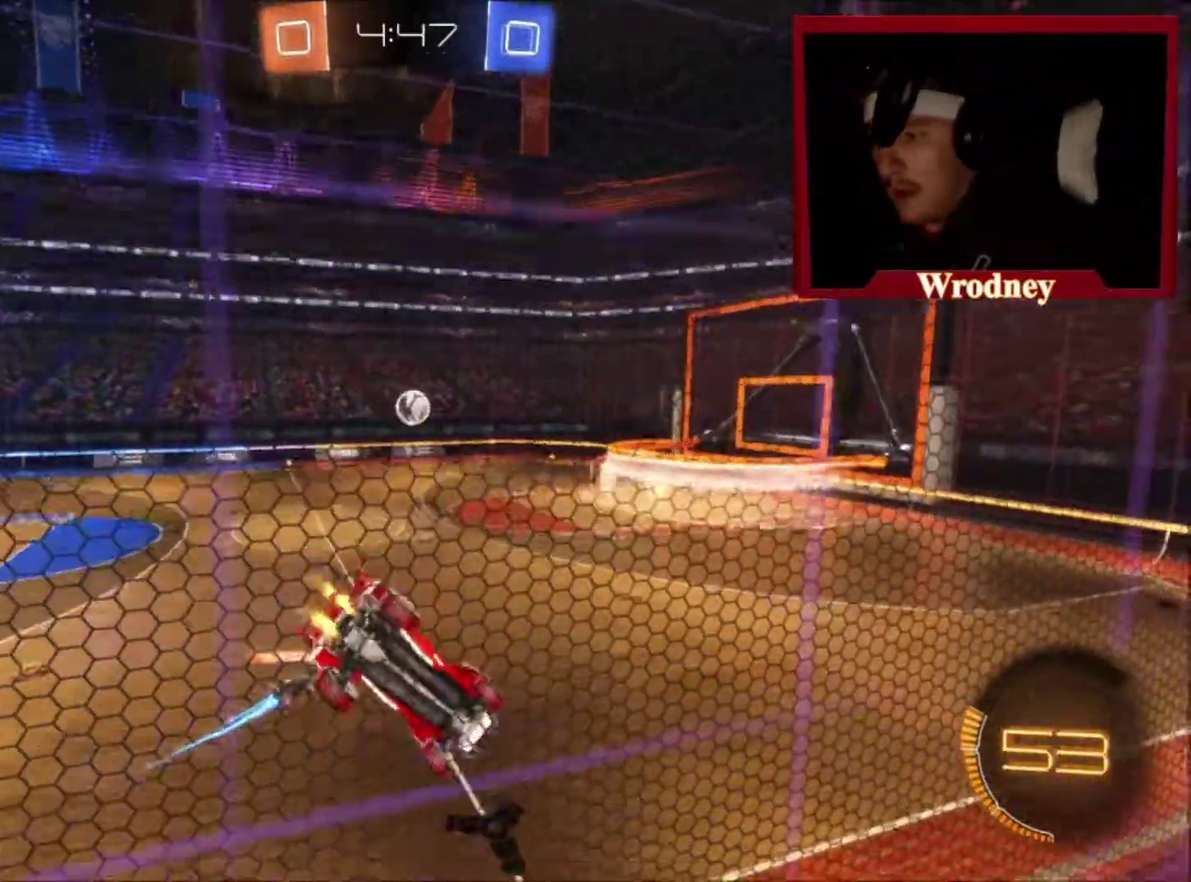
{"buttons": ["X"], "left_stick": "center", "right_stick": "center"}
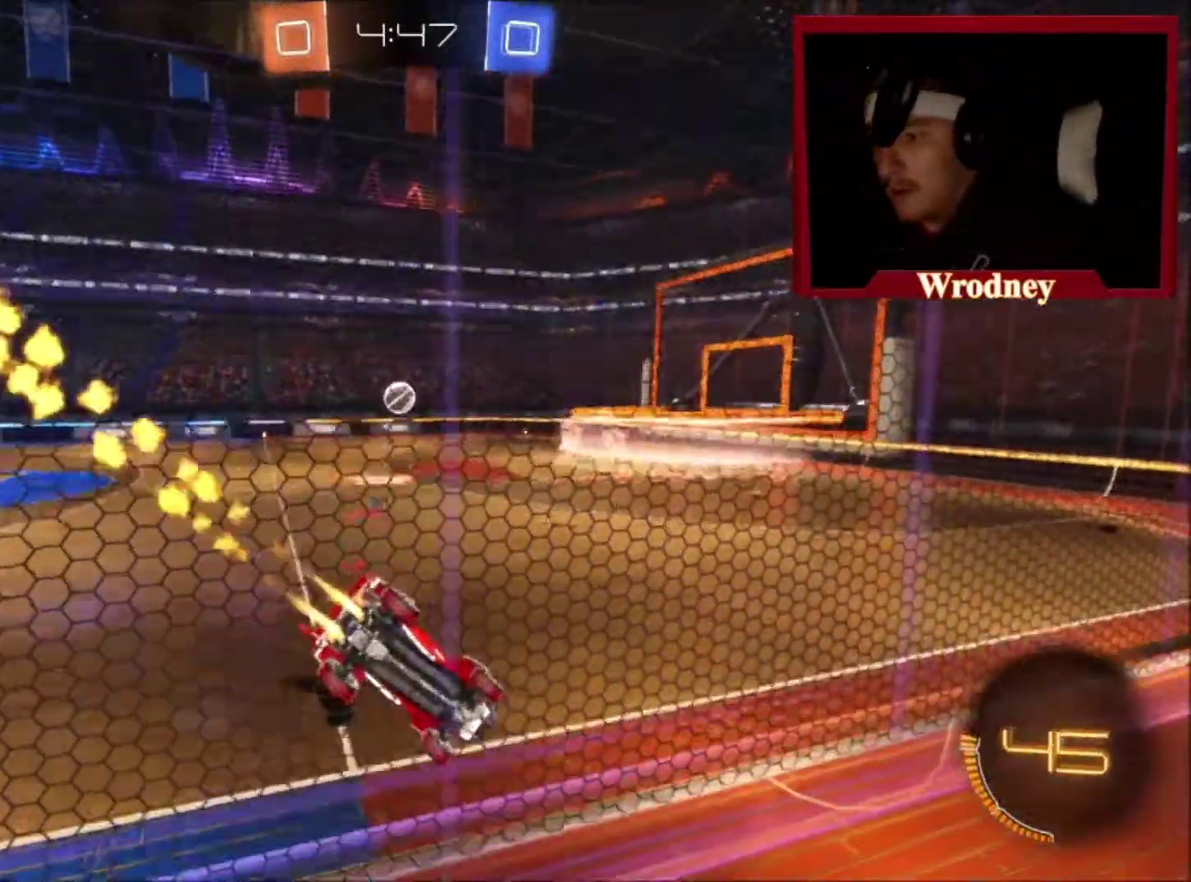
{"buttons": ["A", "L1"], "left_stick": "up", "right_stick": "center"}
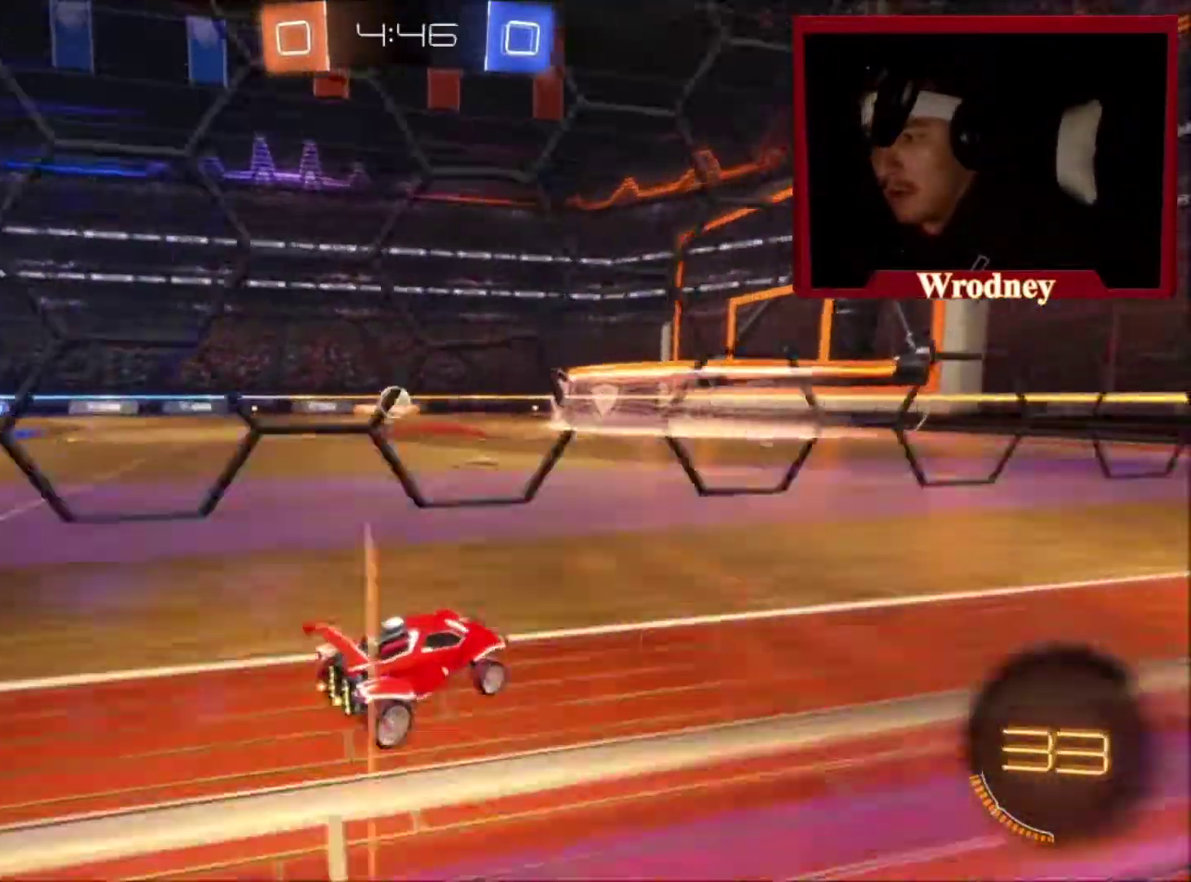
{"buttons": [], "left_stick": "up", "right_stick": "center", "events": [[234, "A", "up"], [334, "Y", "down"], [434, "Y", "up"], [467, "L1", "up"]]}
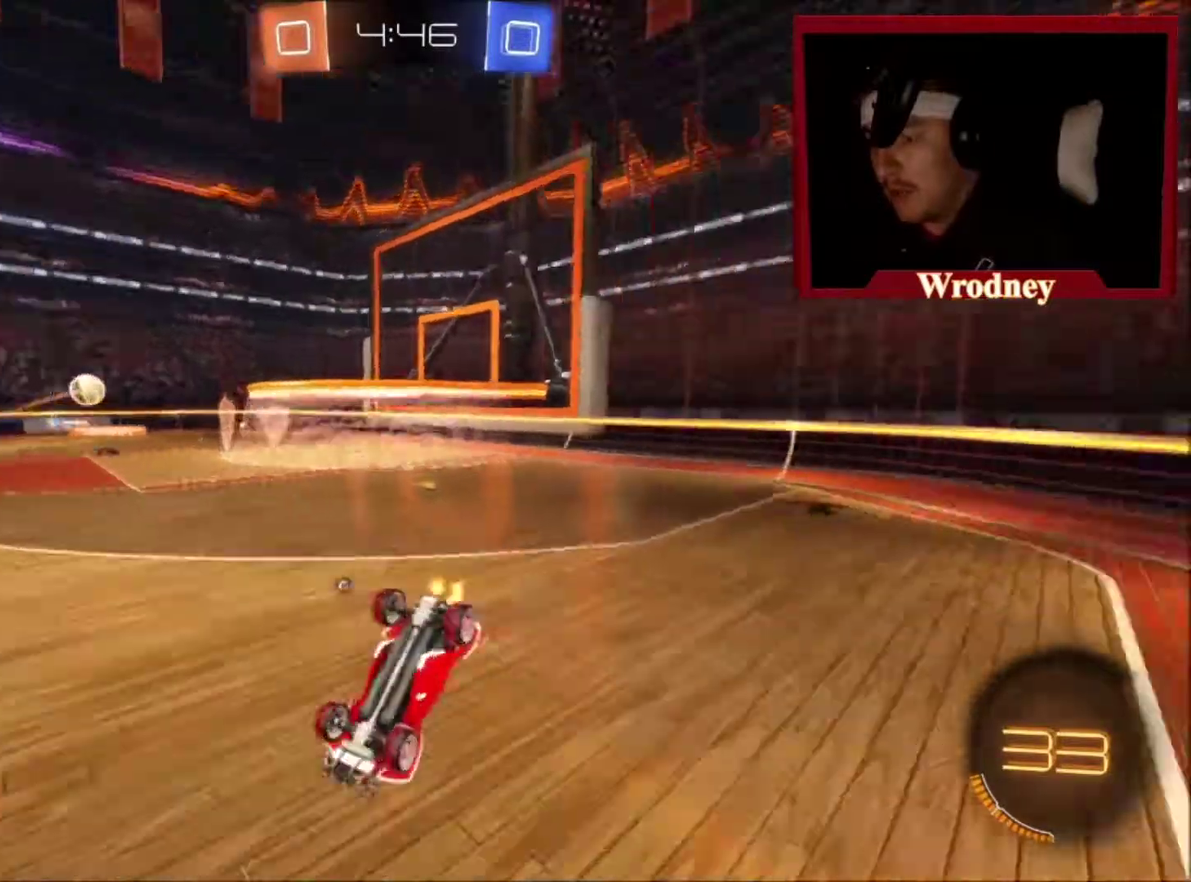
{"buttons": ["X"], "left_stick": "up-left", "right_stick": "center", "events": [[33, "X", "down"], [133, "left_stick", "up-left"]]}
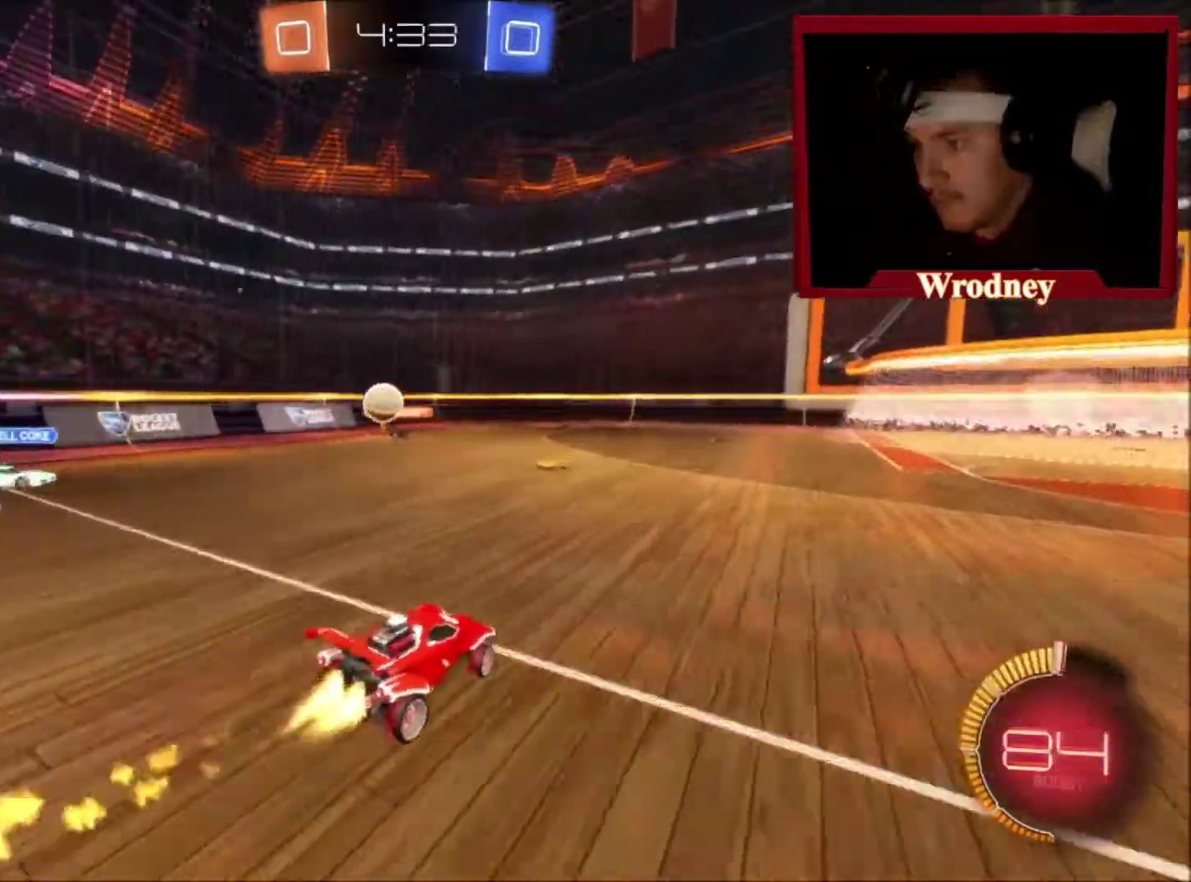
{"buttons": [], "left_stick": "right", "right_stick": "center", "events": [[100, "X", "up"], [300, "left_stick", "right"]]}
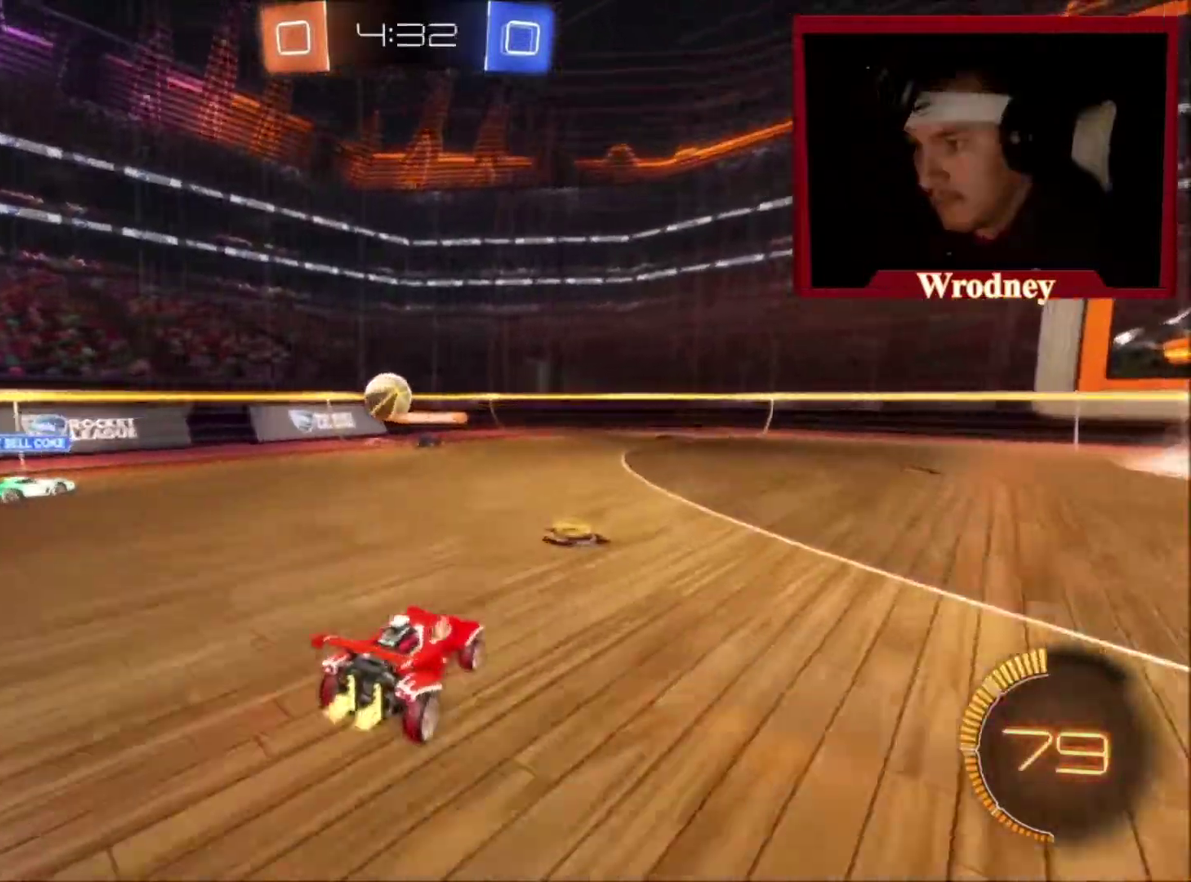
{"buttons": [], "left_stick": "right", "right_stick": "center", "events": []}
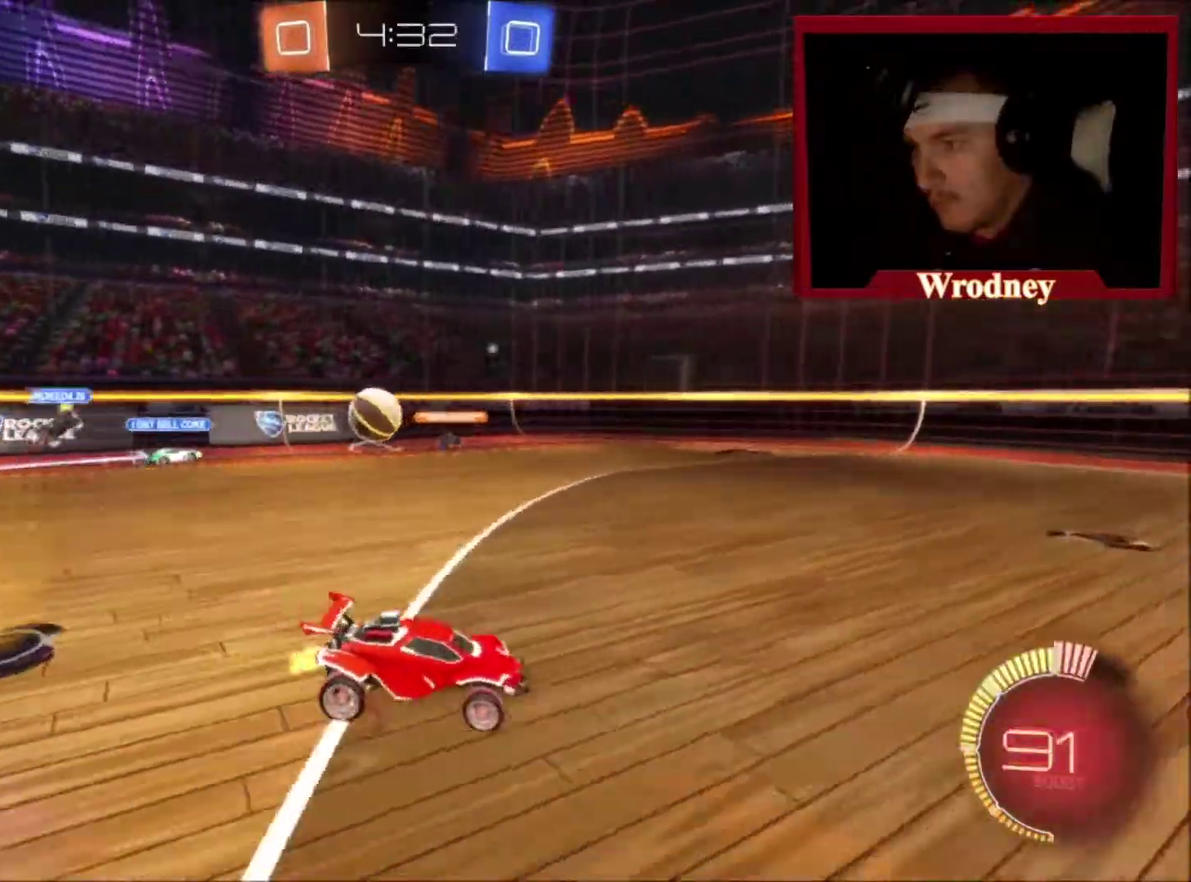
{"buttons": [], "left_stick": "up-left", "right_stick": "center", "events": [[100, "left_stick", "up"], [167, "left_stick", "up-left"]]}
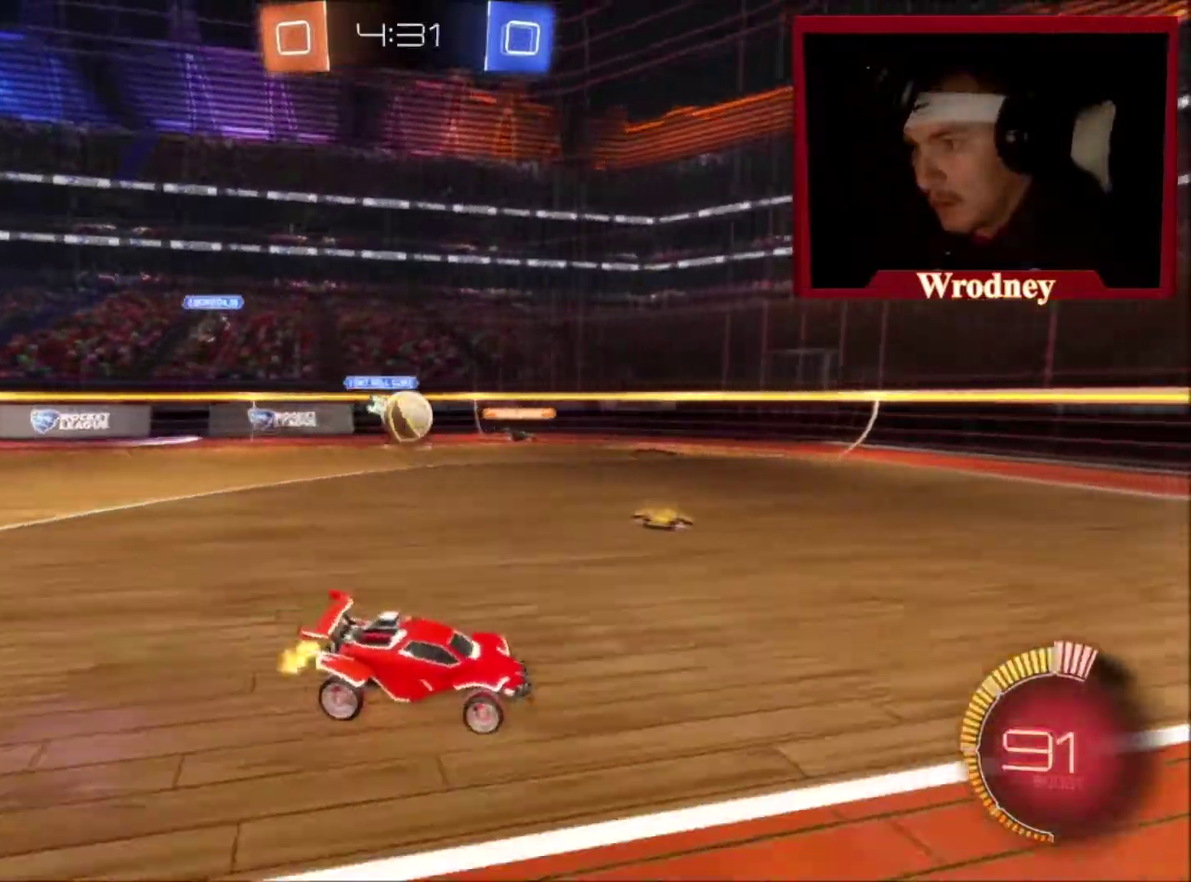
{"buttons": ["X"], "left_stick": "center", "right_stick": "center", "events": [[300, "X", "down"], [333, "left_stick", "up-right"], [433, "left_stick", "center"]]}
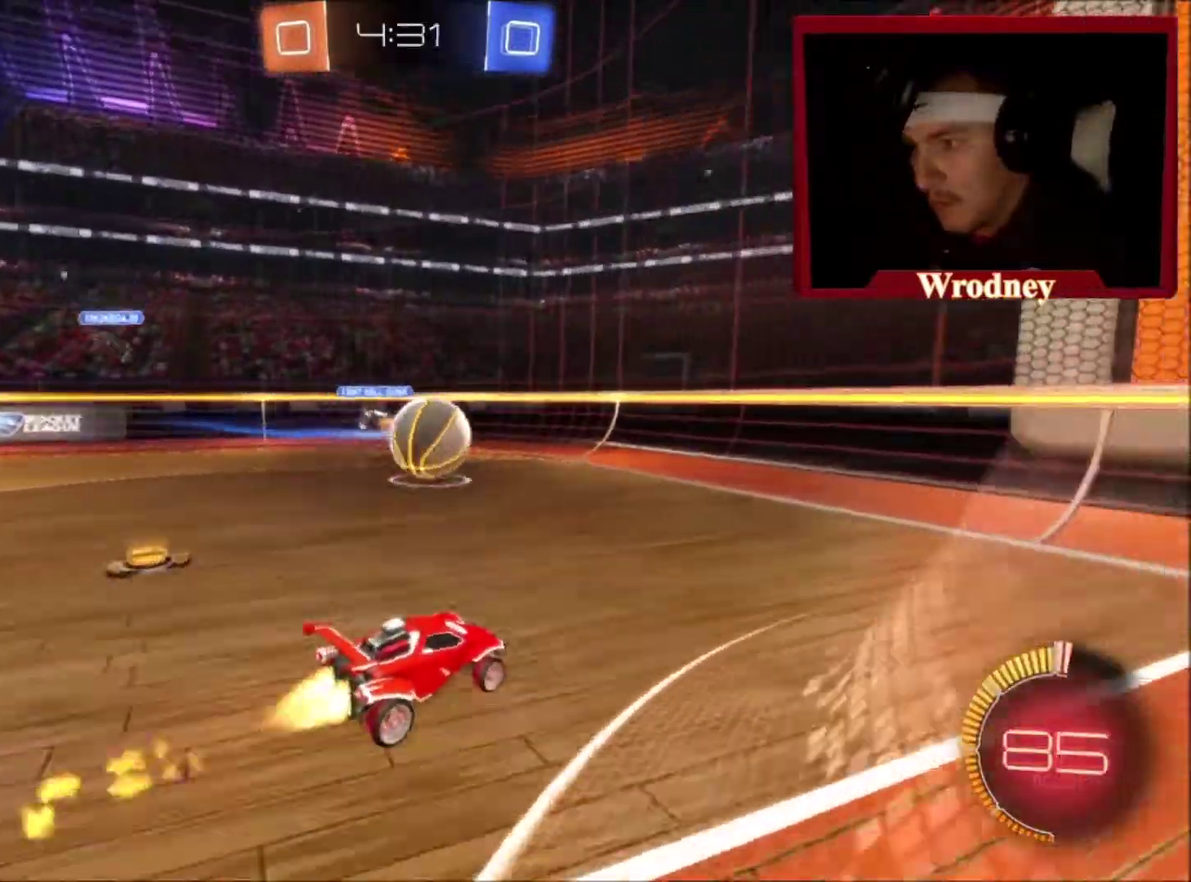
{"buttons": ["A", "X", "L1", "L3"], "left_stick": "up-right", "right_stick": "center"}
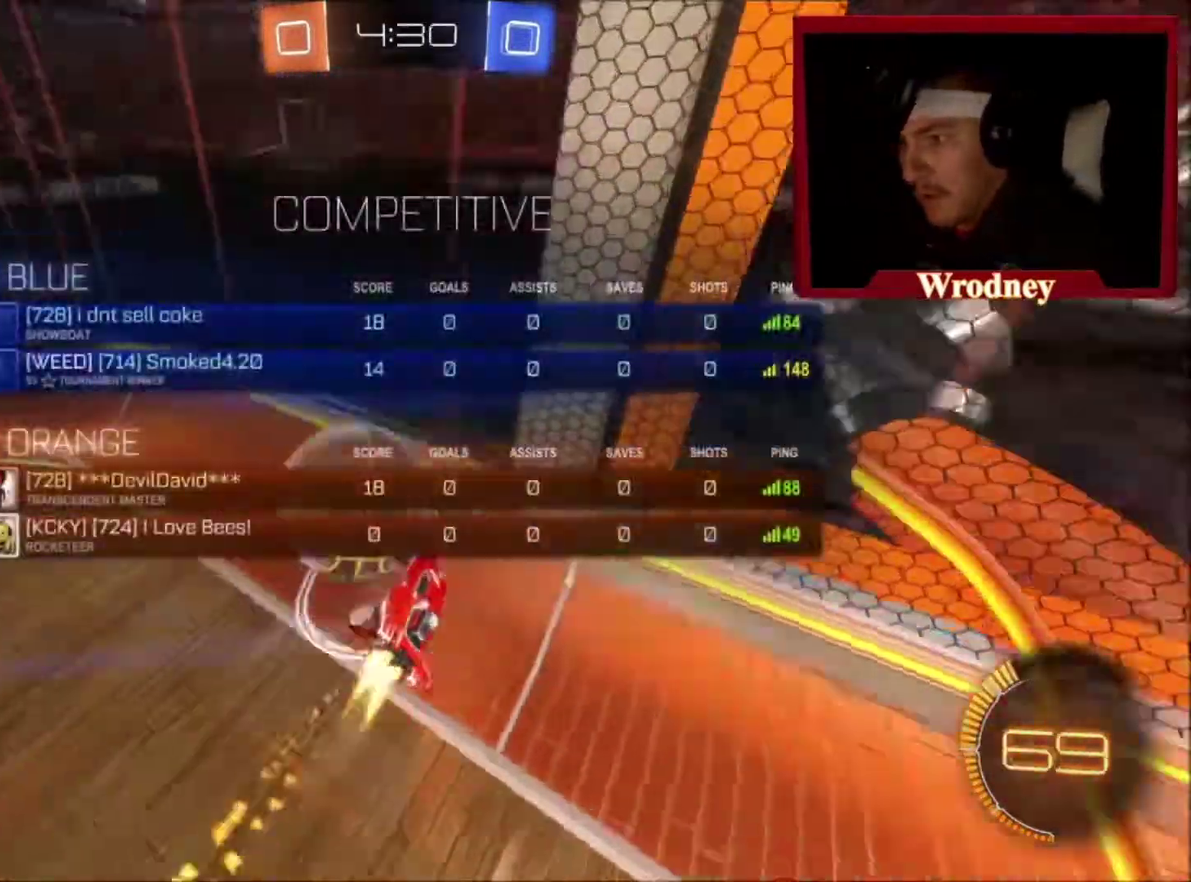
{"buttons": [], "left_stick": "left", "right_stick": "center"}
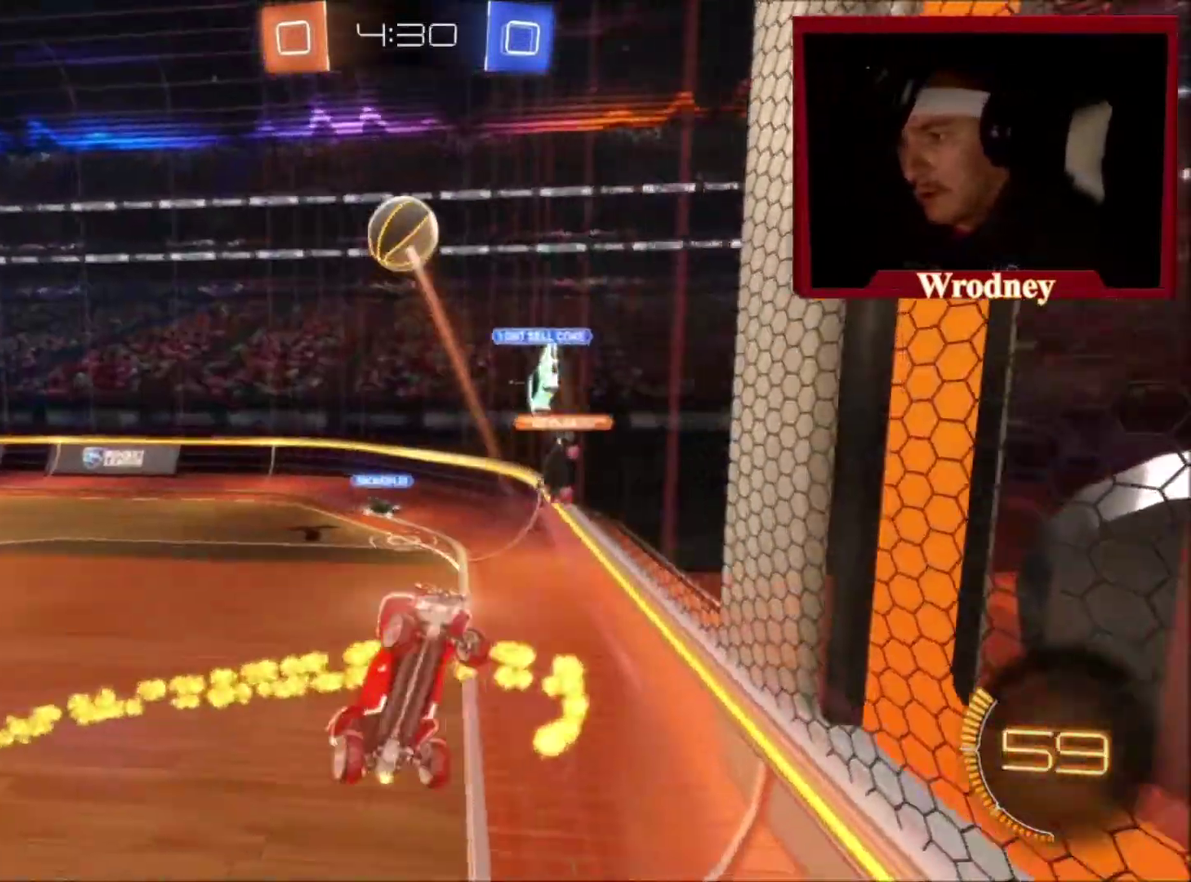
{"buttons": [], "left_stick": "down-left", "right_stick": "center", "events": [[434, "left_stick", "down-left"]]}
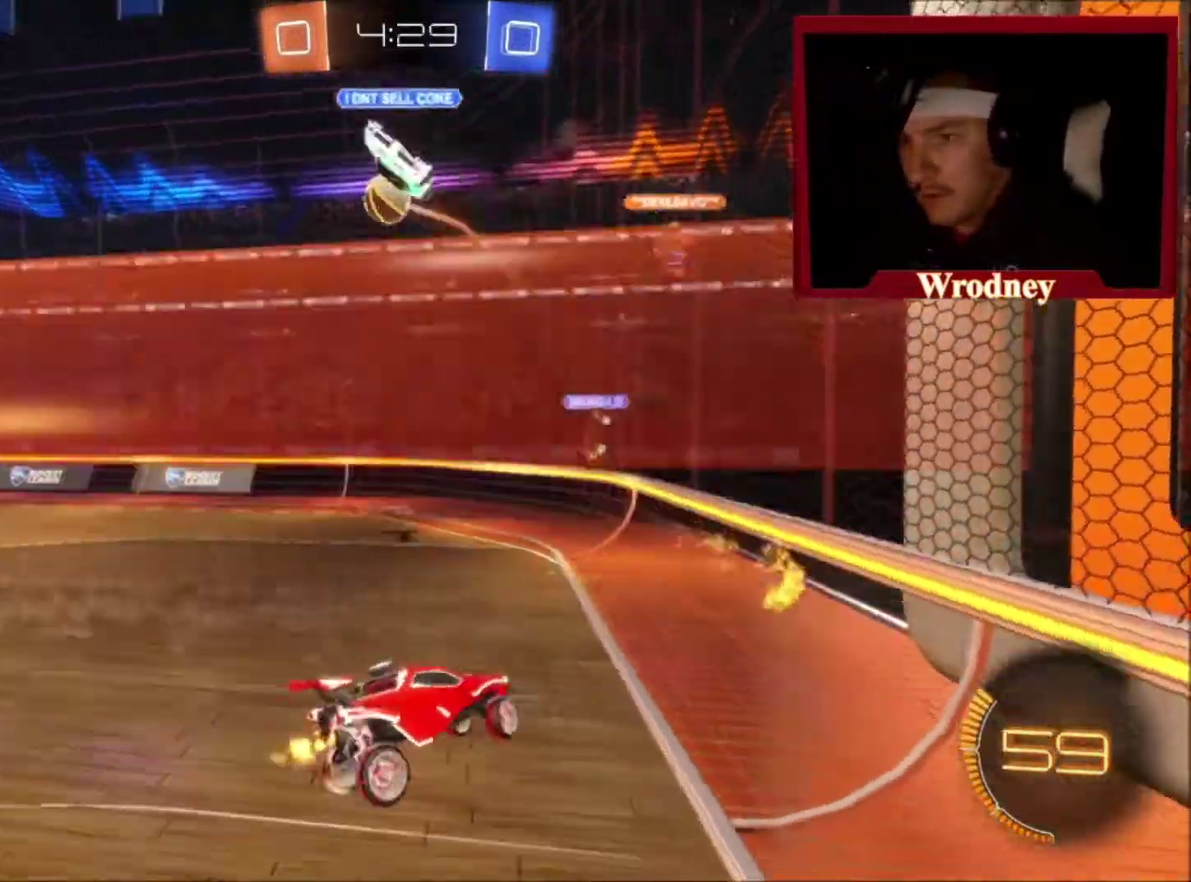
{"buttons": ["X"], "left_stick": "left", "right_stick": "center", "events": [[166, "left_stick", "left"], [300, "X", "down"]]}